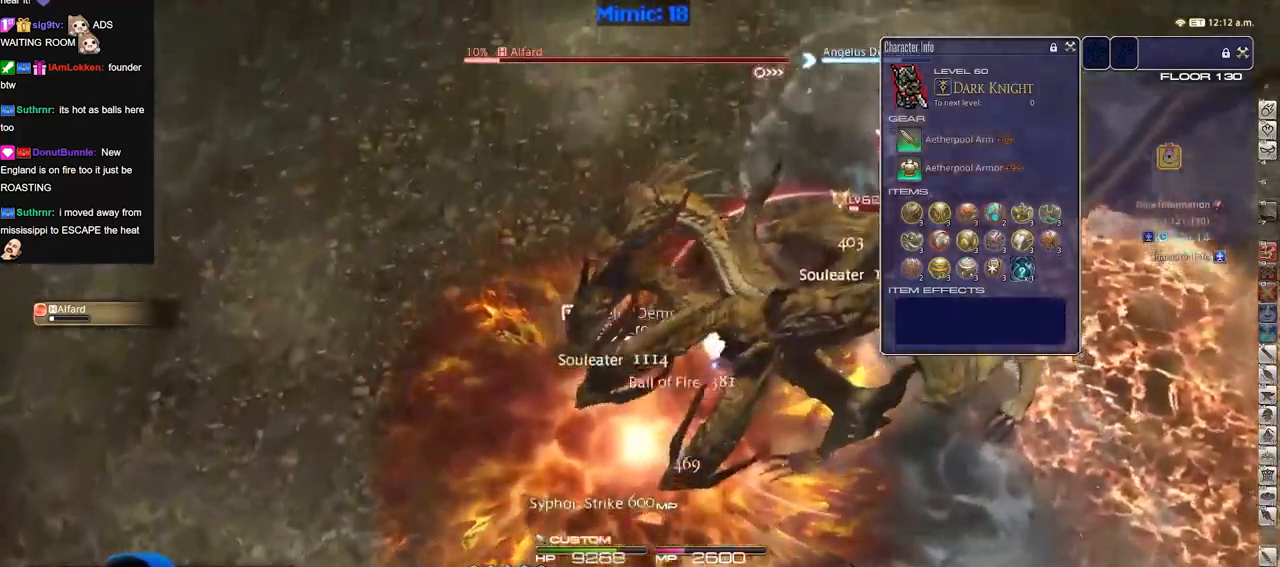
Gameplay with keyboard; each line is a JSON object with the keys held at the frame after it. "events" lists presses ("down") and releases ("up") of ".", "/", "0", "1", "2", "3", "4", "5", "6", "7", "8", "9", "a", "alt_l", "alt_r", "b", "backslash", "backspace", "c", "caps_lock", "comma", "ctrl_l", "ctrl_r", "d", "down", "e", "equals", "escape", "f", "f1", "f10", "f11", "f12", "f2", "f3", "f4", "f5", "f6", "f7", "f8", "f9", "g", "h", "i", "j", "k", "l", "lbracket", "left", "m", "minus", "n", "o", "p", "q", "quote", "r", "rbracket", "return", "right", "s", "semicolon", "shift_l", "shift_r", "space", "super", "t", "tab", "tilde", "u", "up", "v", "w", "x", "y" and "z" between this image and that frame as [ms after this image, input, new state], when the widget could be followed in between. No other keys are recorded. Mouse input is not recorded.
{"keys": ["a", "rbracket", "w"], "events": [[166, "rbracket", "down"], [450, "a", "down"]]}
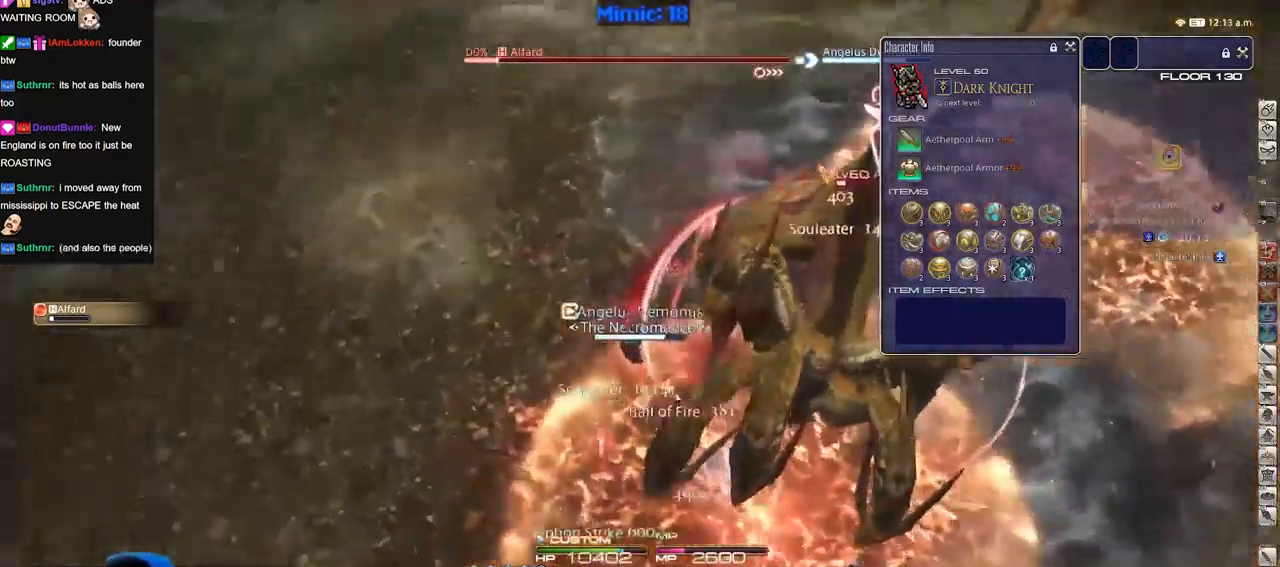
{"keys": [], "events": [[83, "minus", "down"], [184, "minus", "up"], [317, "a", "up"], [317, "w", "up"], [467, "rbracket", "up"]]}
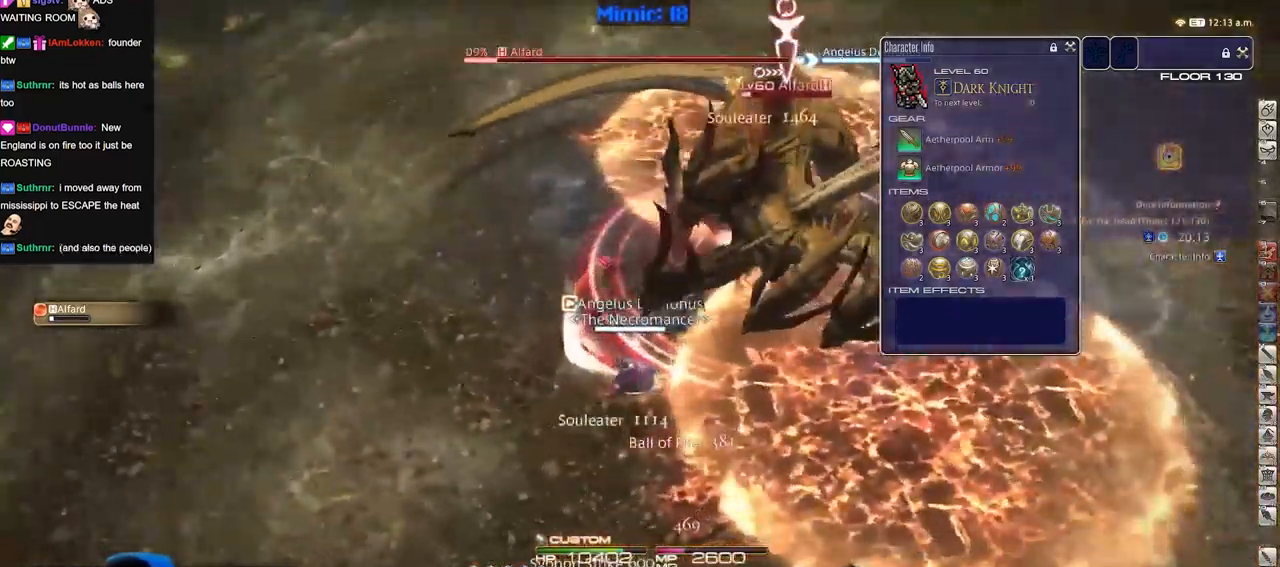
{"keys": ["minus"], "events": [[50, "rbracket", "down"], [100, "rbracket", "up"], [183, "rbracket", "down"], [250, "rbracket", "up"], [333, "a", "down"], [333, "rbracket", "down"], [383, "rbracket", "up"], [433, "a", "up"], [433, "minus", "down"]]}
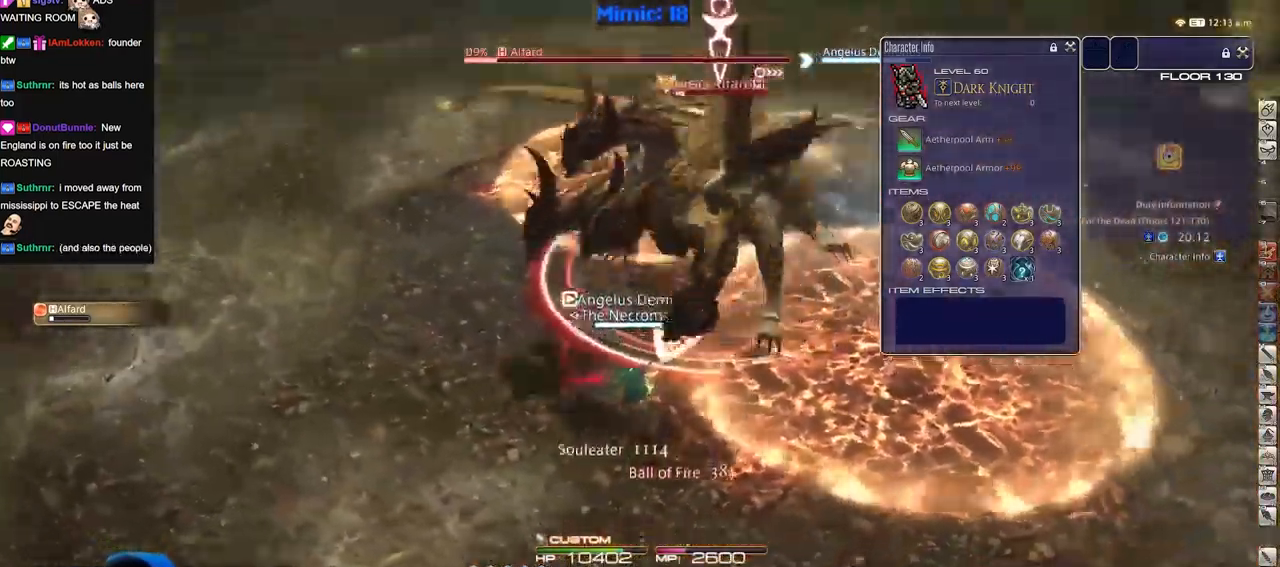
{"keys": ["1"], "events": [[33, "minus", "up"], [217, "1", "down"], [350, "1", "up"], [400, "1", "down"]]}
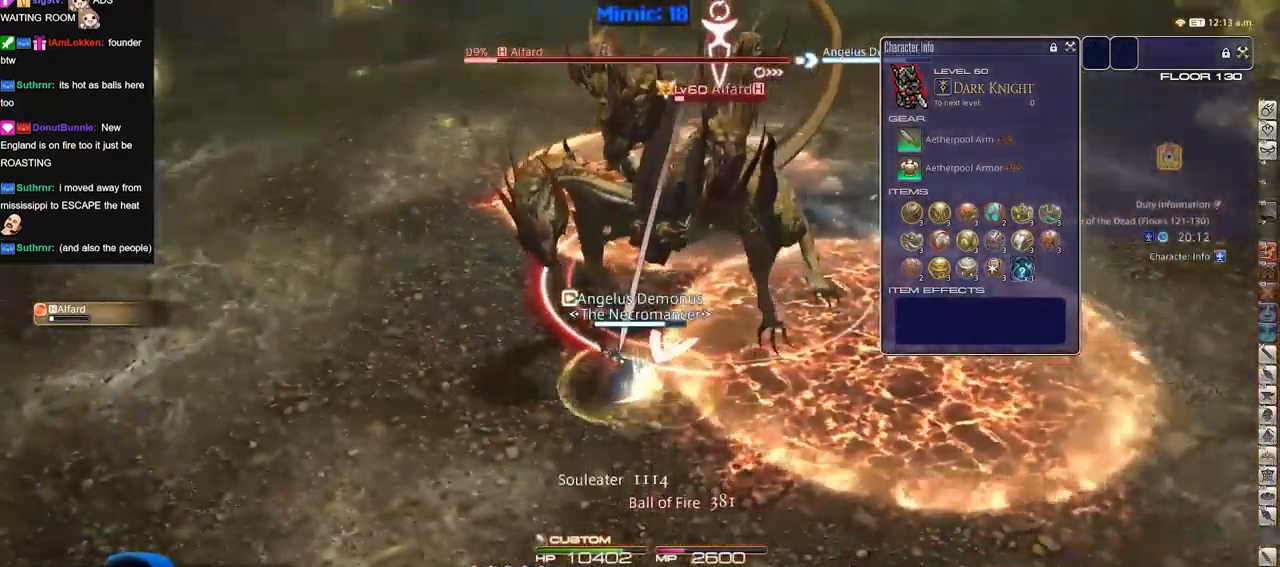
{"keys": [], "events": [[183, "return", "down"], [233, "1", "up"], [283, "return", "up"], [367, "return", "down"], [417, "return", "up"]]}
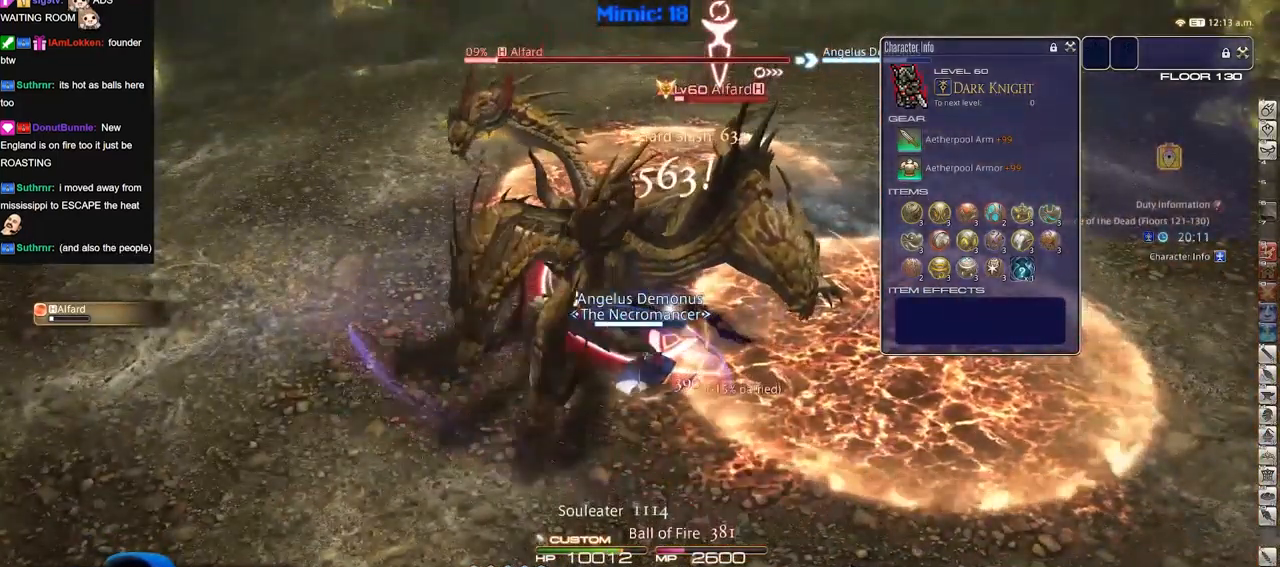
{"keys": [], "events": [[150, "d", "down"], [250, "d", "up"]]}
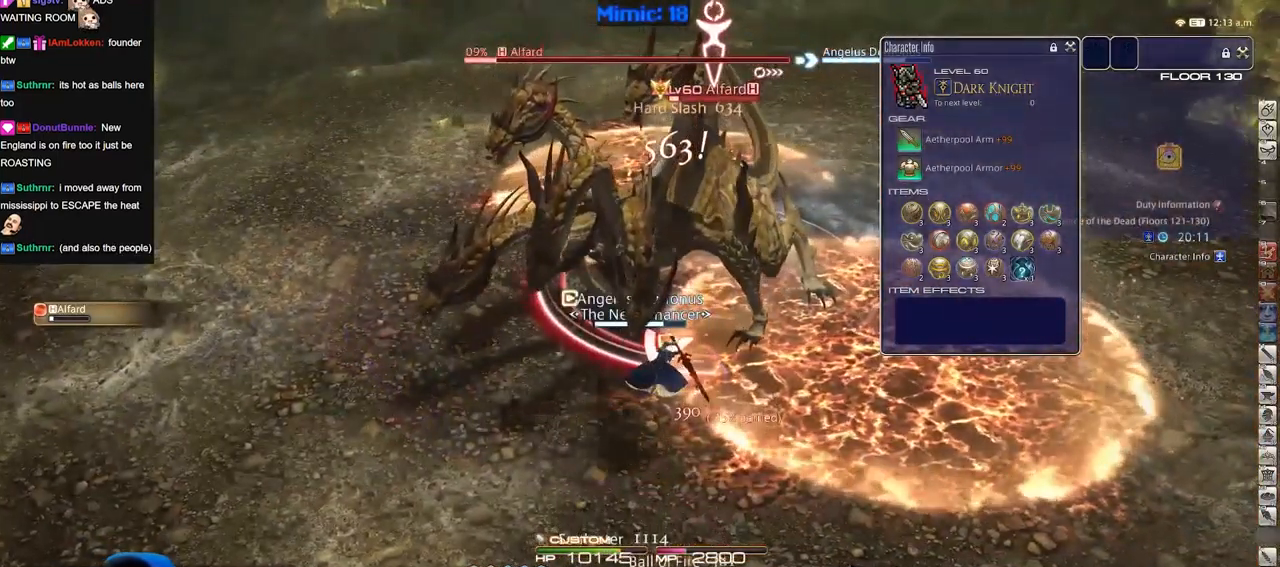
{"keys": [], "events": []}
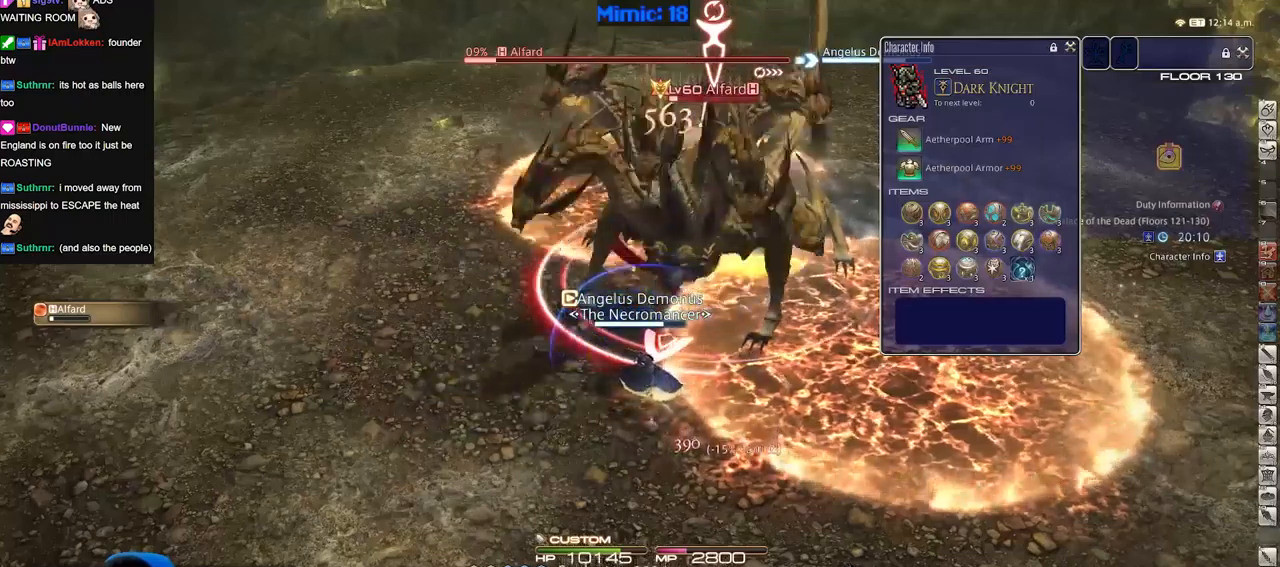
{"keys": ["2"], "events": [[467, "2", "down"]]}
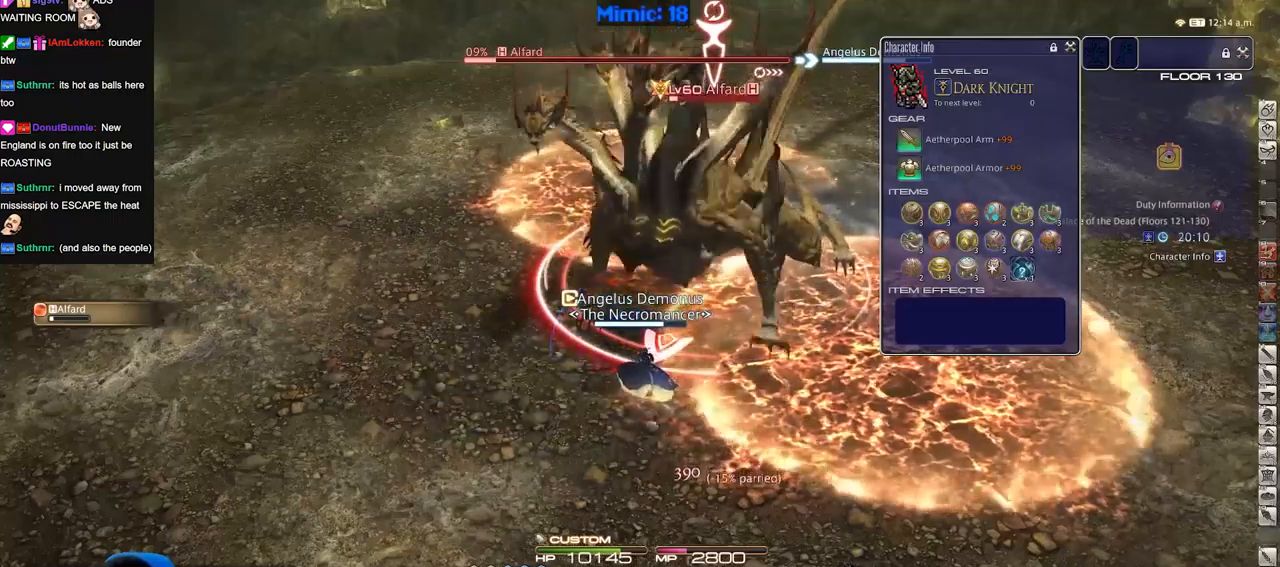
{"keys": ["2"], "events": [[17, "2", "up"], [100, "2", "down"], [150, "2", "up"], [200, "2", "down"], [300, "2", "up"], [334, "2", "down"], [384, "2", "up"], [484, "2", "down"]]}
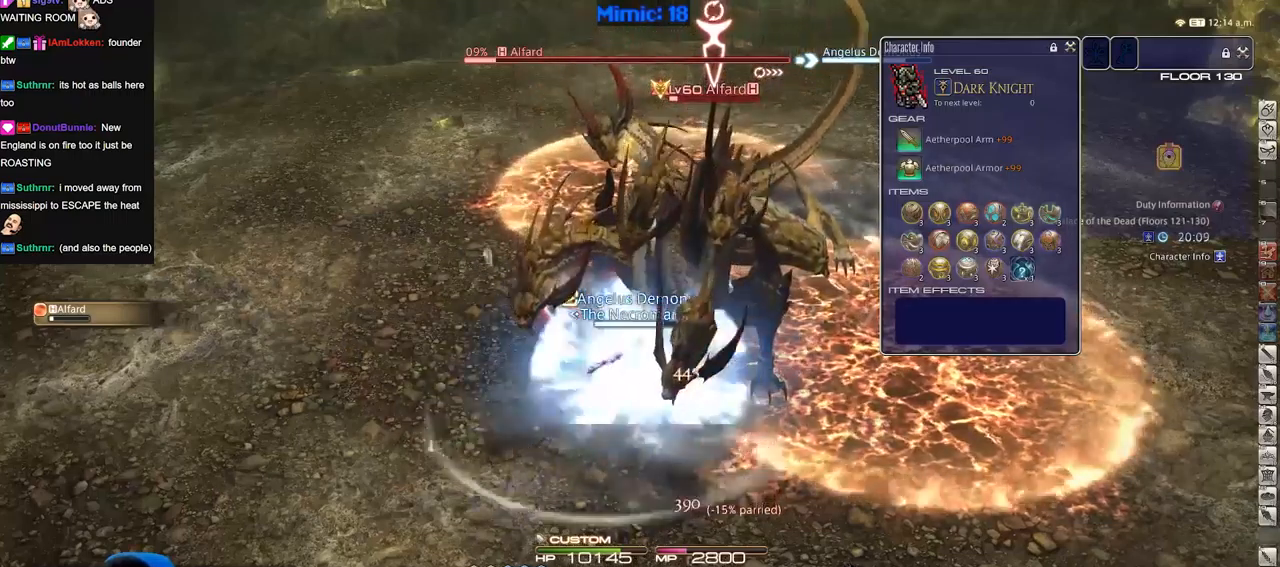
{"keys": [], "events": [[100, "2", "up"]]}
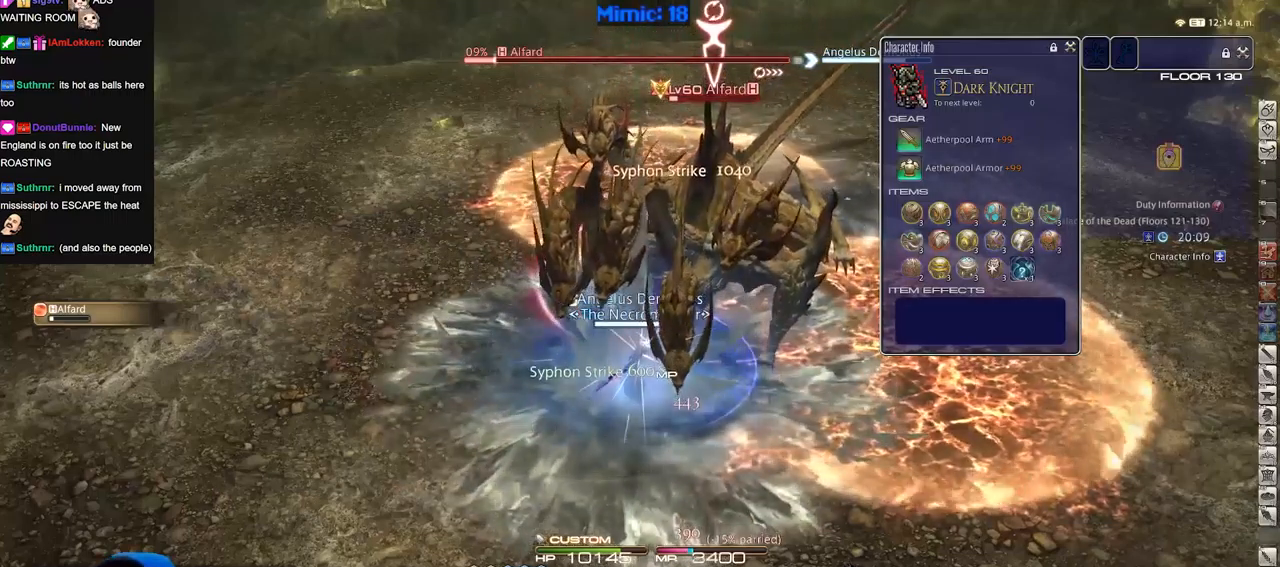
{"keys": ["a", "w"], "events": [[117, "p", "down"], [167, "lbracket", "down"], [267, "a", "down"], [300, "lbracket", "up"], [300, "w", "down"], [450, "p", "up"]]}
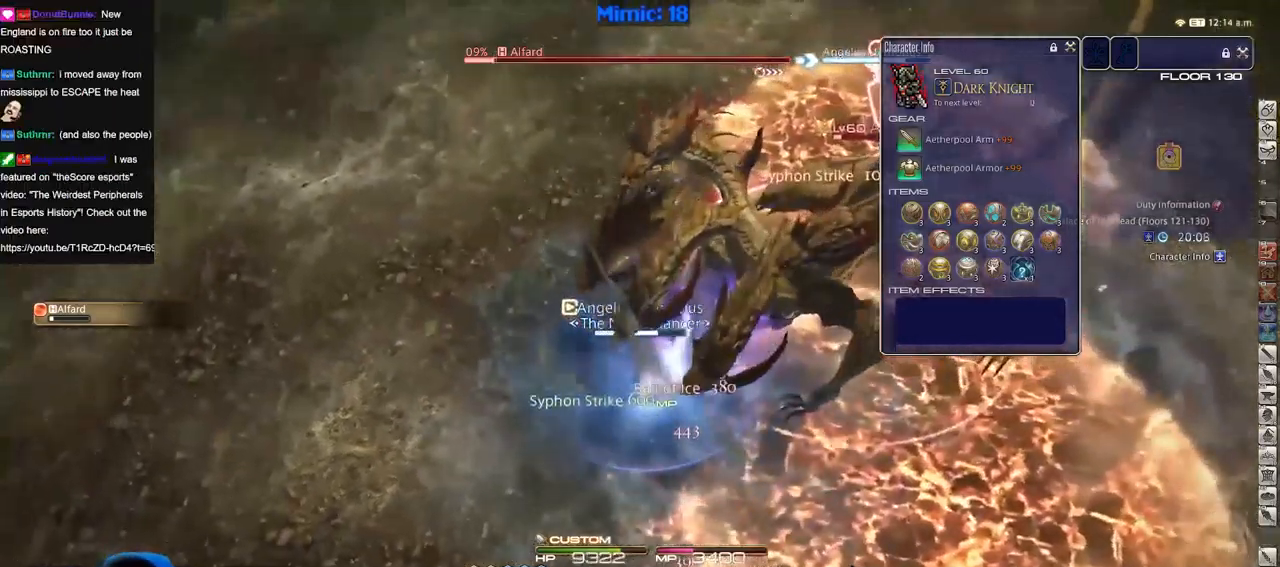
{"keys": ["w"], "events": [[16, "a", "up"]]}
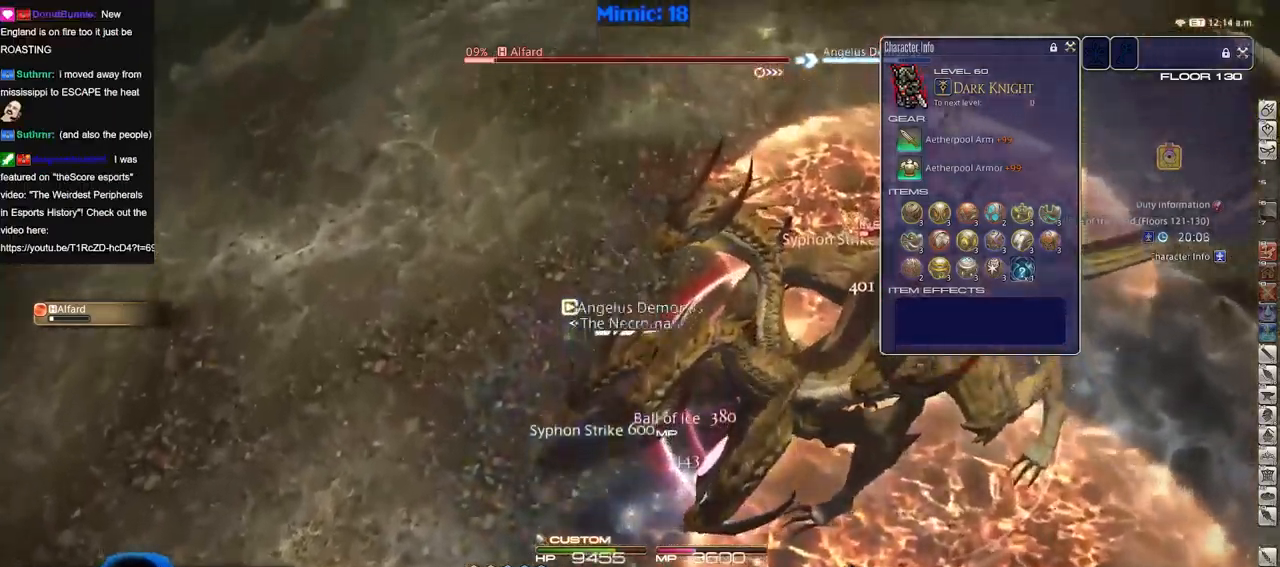
{"keys": ["rbracket", "w"], "events": [[351, "rbracket", "down"]]}
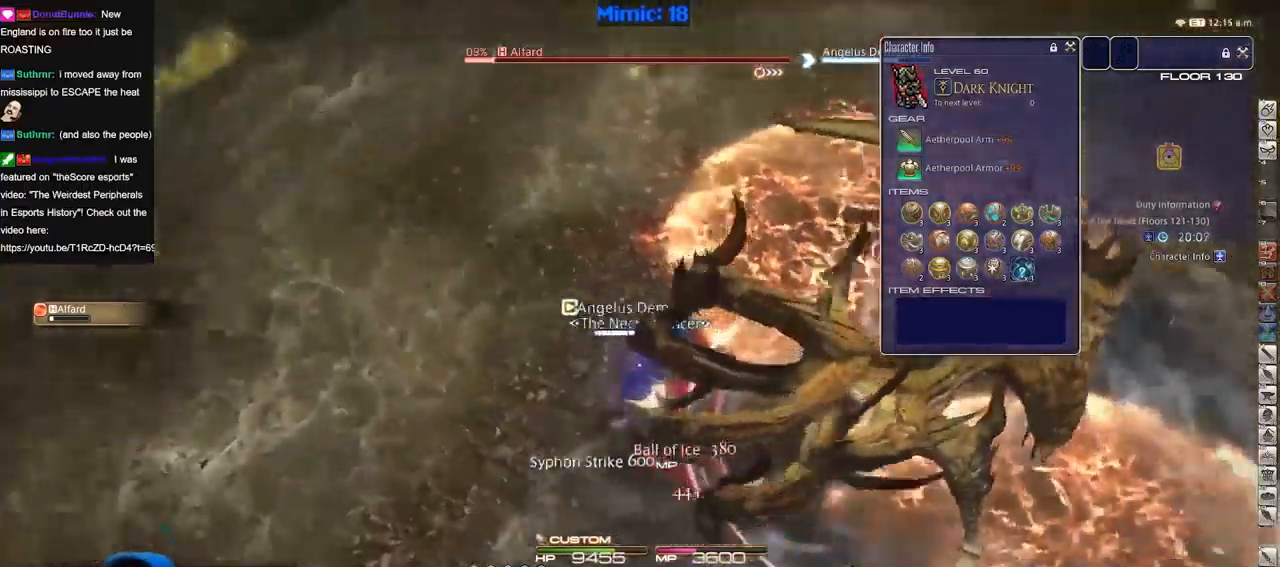
{"keys": ["minus", "rbracket"], "events": [[183, "minus", "down"], [183, "w", "up"], [233, "3", "down"], [233, "minus", "up"], [317, "3", "up"], [317, "minus", "down"], [367, "3", "down"], [367, "minus", "up"], [367, "rbracket", "up"], [417, "rbracket", "down"], [467, "3", "up"], [467, "minus", "down"]]}
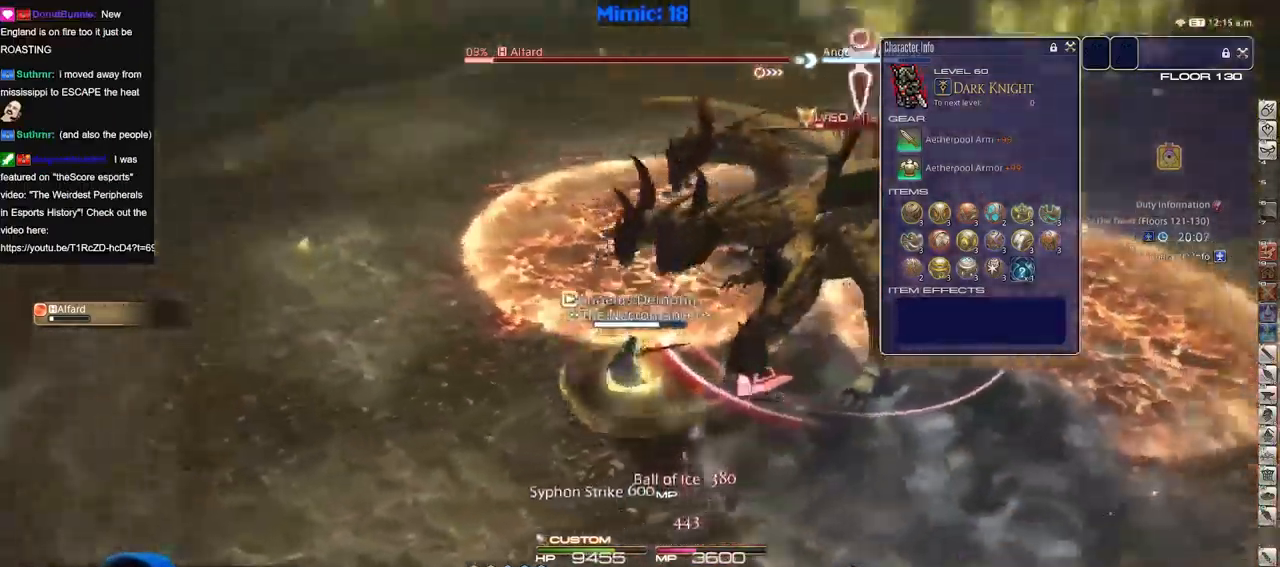
{"keys": []}
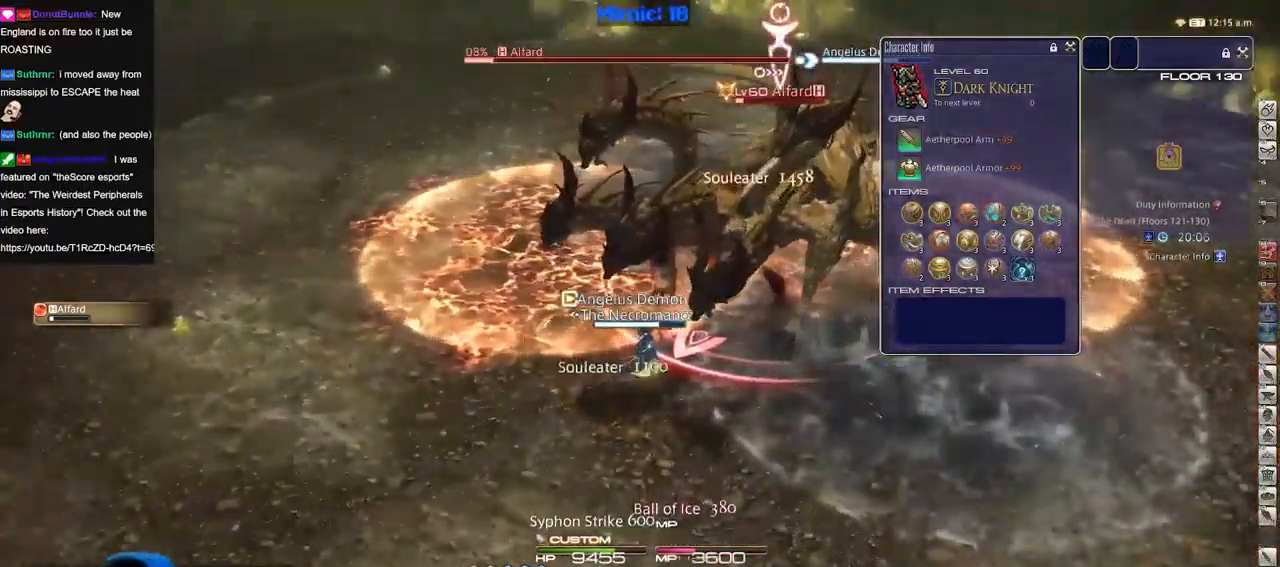
{"keys": ["rbracket", "return"], "events": [[167, "rbracket", "down"], [217, "rbracket", "up"], [300, "rbracket", "down"], [400, "rbracket", "up"], [450, "rbracket", "down"], [500, "return", "down"]]}
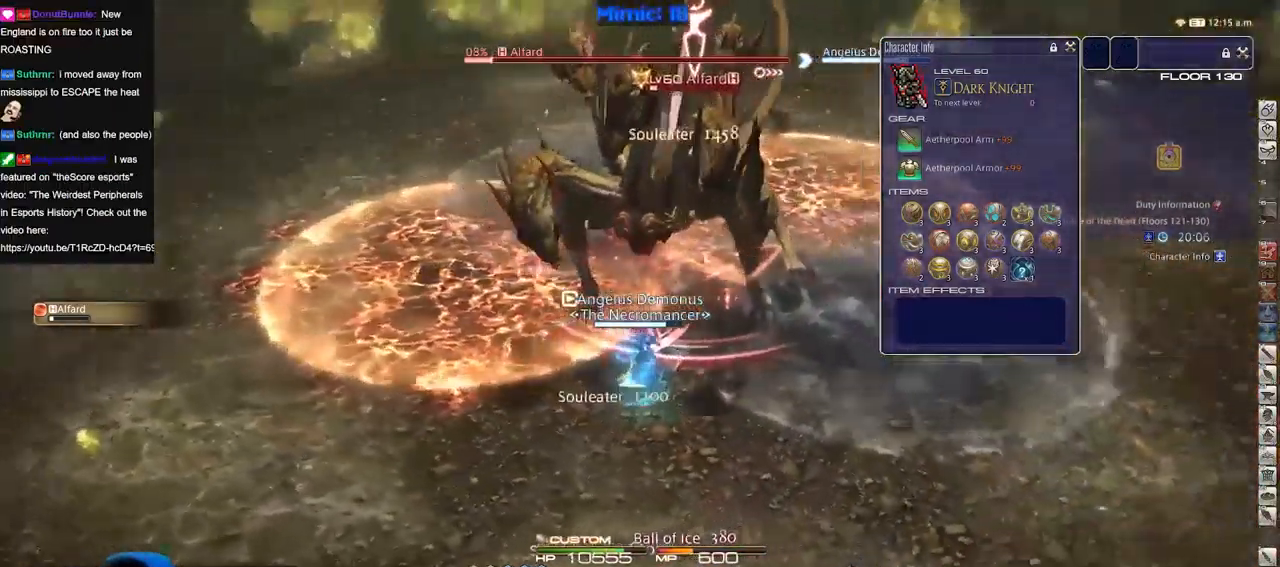
{"keys": [], "events": [[84, "rbracket", "up"], [84, "return", "up"]]}
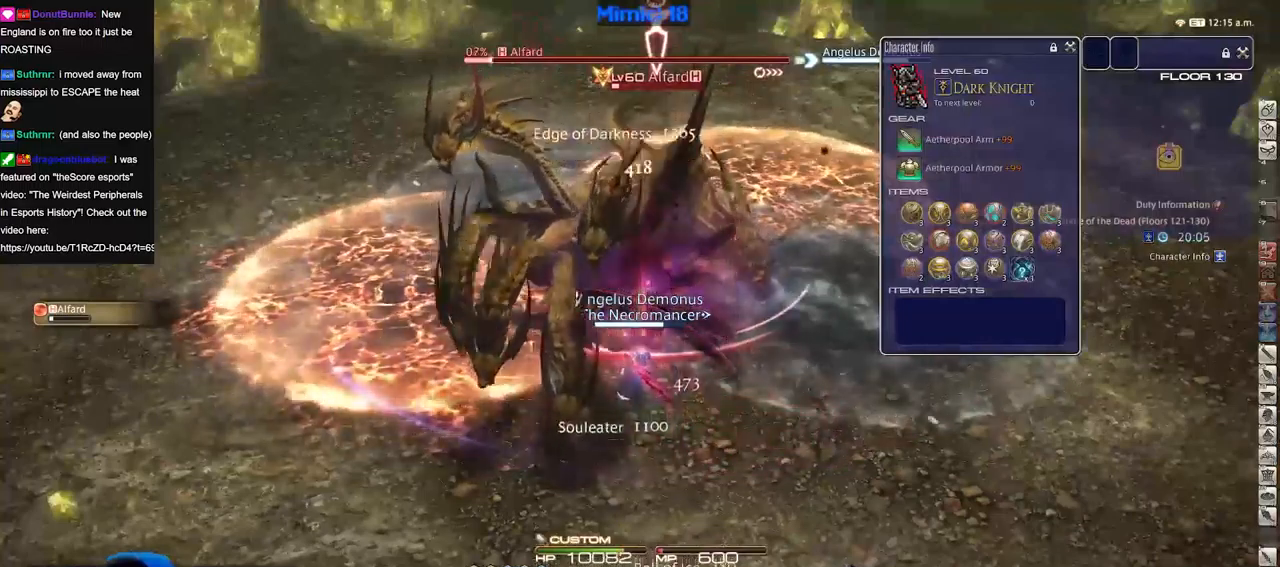
{"keys": [], "events": [[150, "p", "down"], [200, "p", "up"], [284, "d", "down"], [284, "p", "down"], [384, "d", "up"], [384, "p", "up"]]}
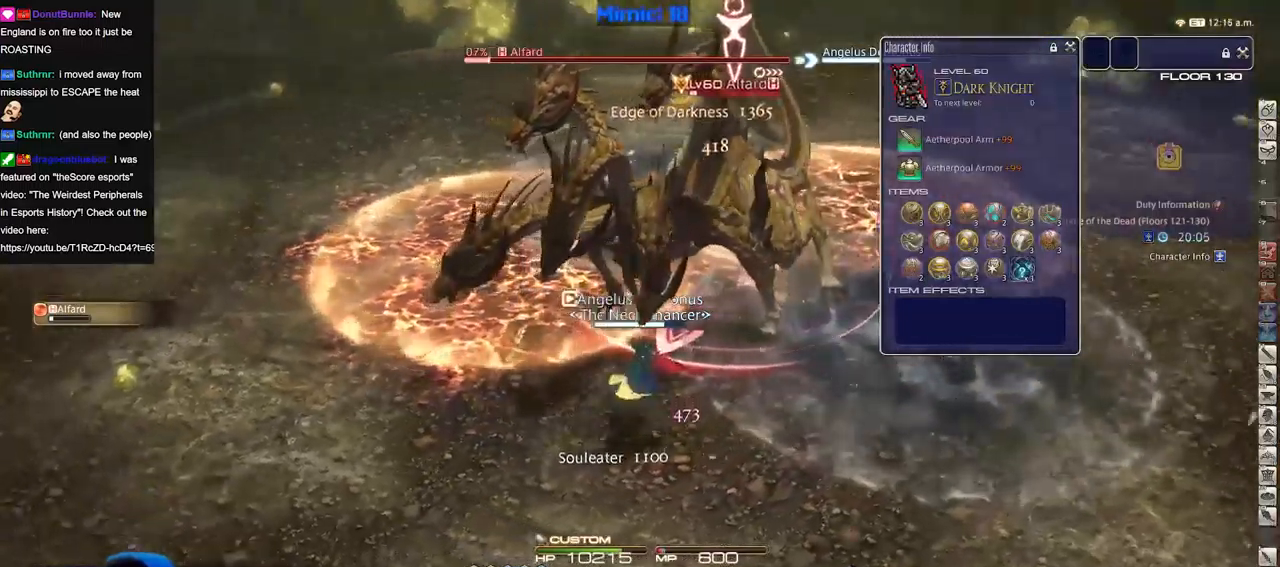
{"keys": ["1", "p"], "events": [[34, "rbracket", "down"], [67, "rbracket", "up"], [117, "rbracket", "down"], [217, "rbracket", "up"], [351, "1", "down"], [401, "1", "up"], [451, "1", "down"], [501, "p", "down"]]}
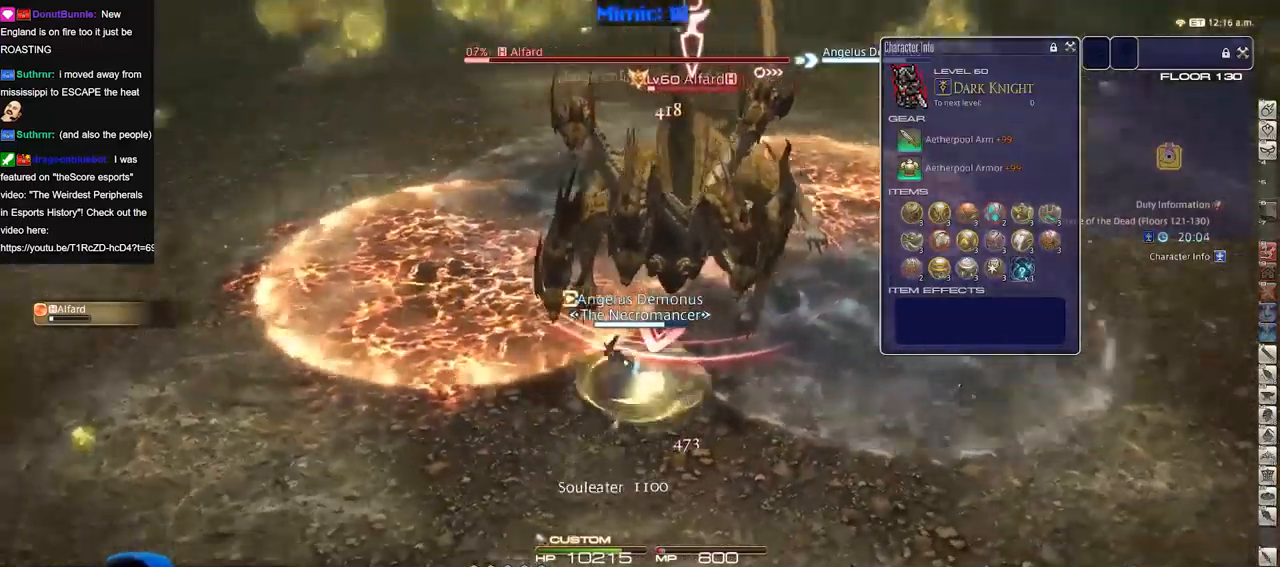
{"keys": [], "events": [[33, "1", "up"], [33, "p", "up"]]}
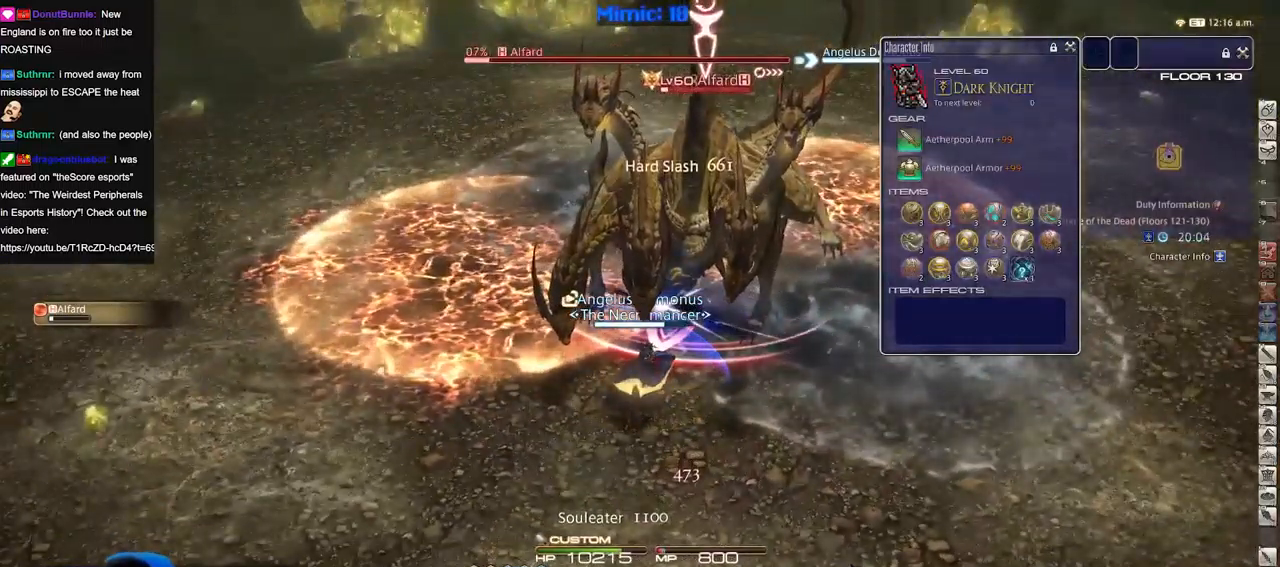
{"keys": ["d"], "events": [[434, "d", "down"]]}
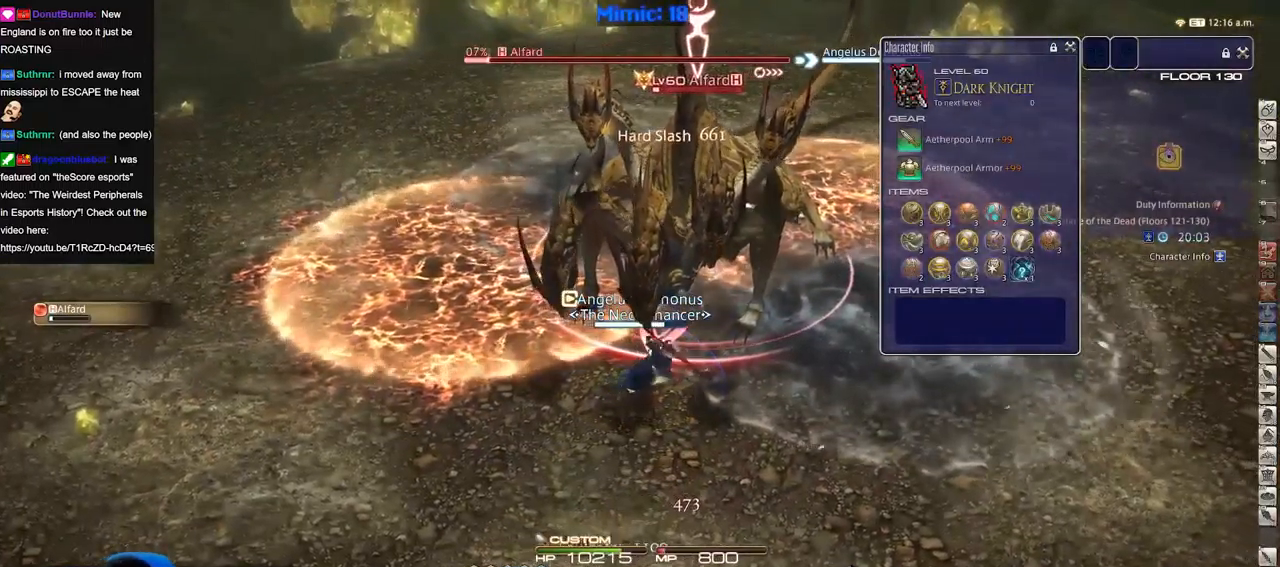
{"keys": ["rbracket"], "events": [[33, "d", "up"], [117, "p", "down"], [167, "p", "up"], [350, "lbracket", "down"], [450, "lbracket", "up"], [500, "rbracket", "down"]]}
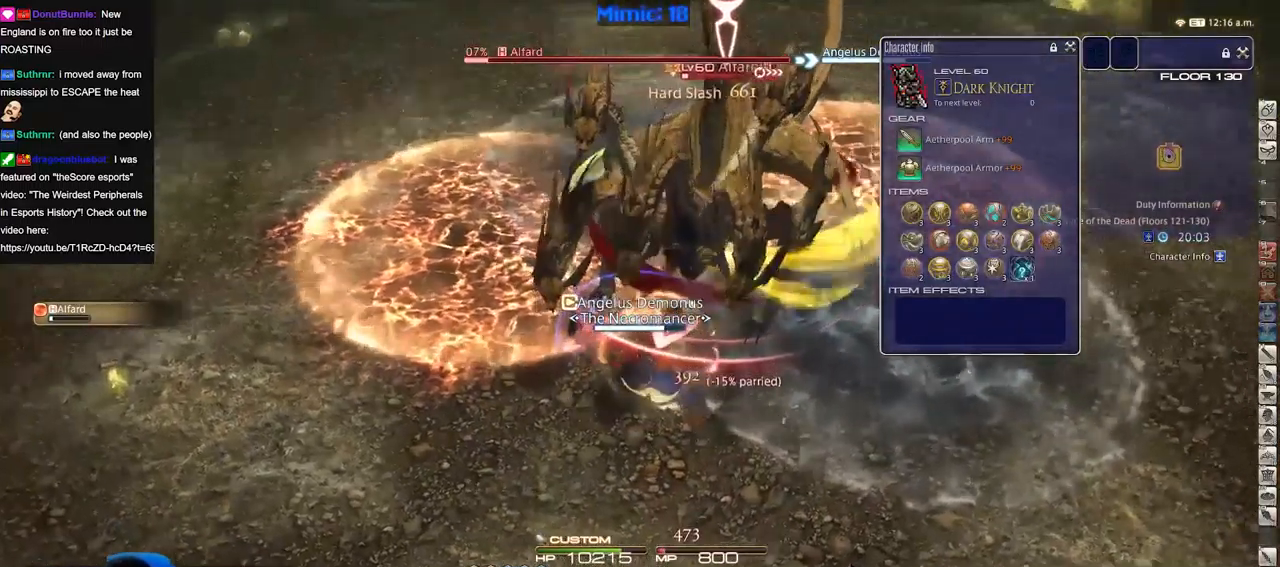
{"keys": [], "events": [[84, "rbracket", "up"], [184, "minus", "down"], [234, "minus", "up"], [317, "p", "down"], [418, "p", "up"]]}
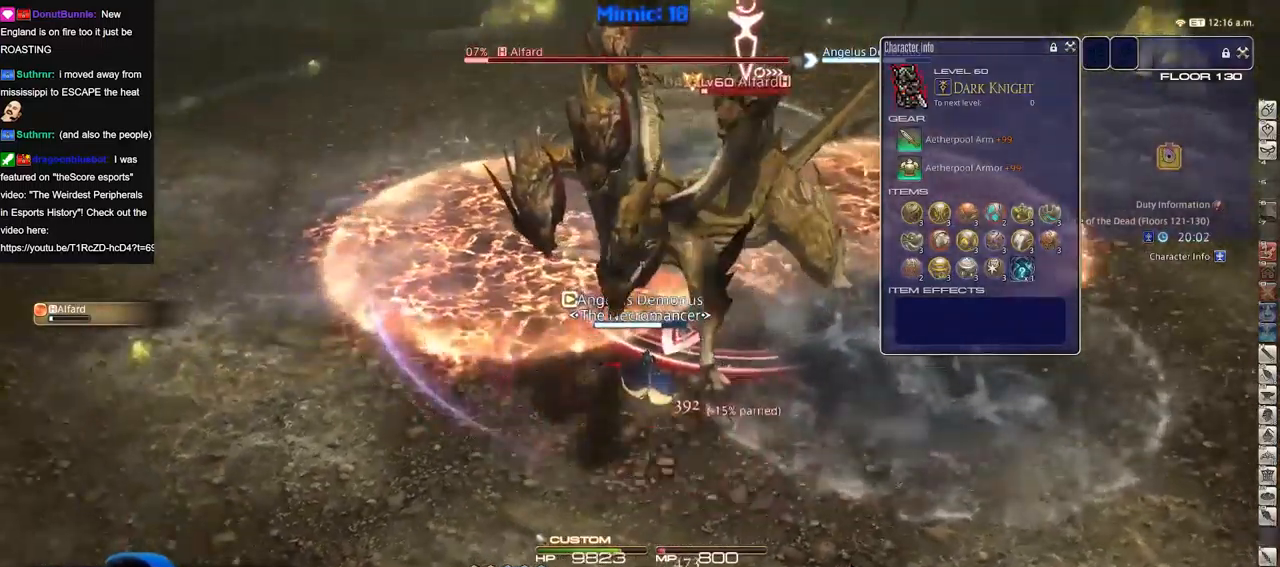
{"keys": [], "events": [[17, "2", "down"], [50, "2", "up"], [150, "2", "down"], [200, "2", "up"], [250, "2", "down"], [334, "2", "up"], [384, "2", "down"], [434, "2", "up"]]}
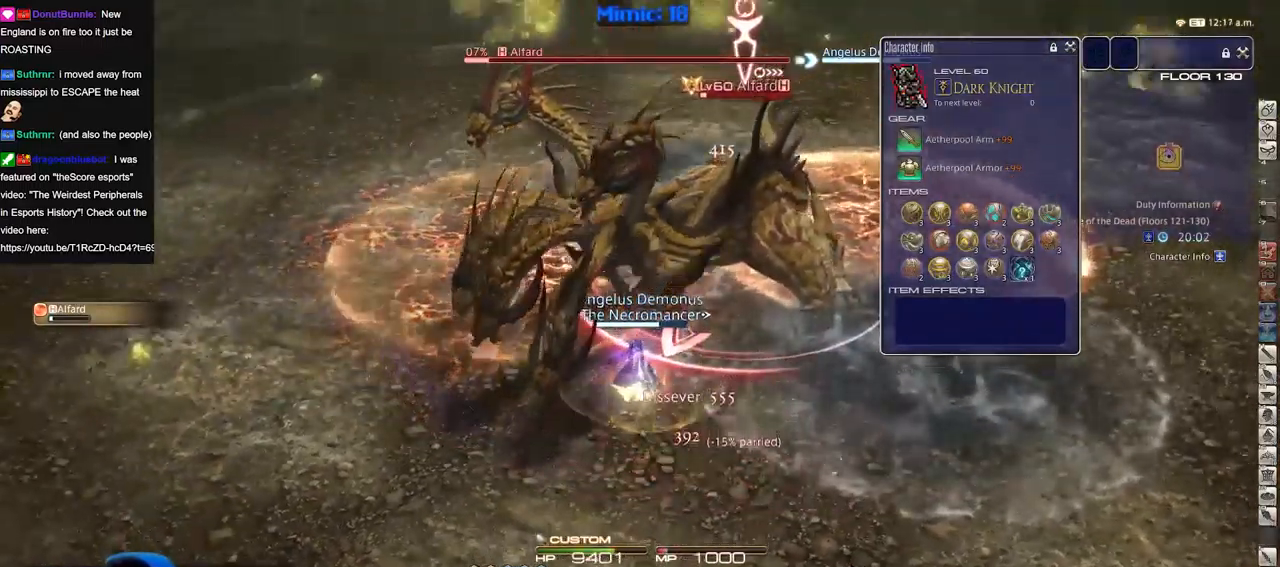
{"keys": ["return"], "events": [[34, "2", "down"], [34, "minus", "down"], [84, "minus", "up"], [117, "2", "up"], [117, "rbracket", "down"], [217, "rbracket", "up"], [301, "return", "down"], [351, "return", "up"], [451, "return", "down"]]}
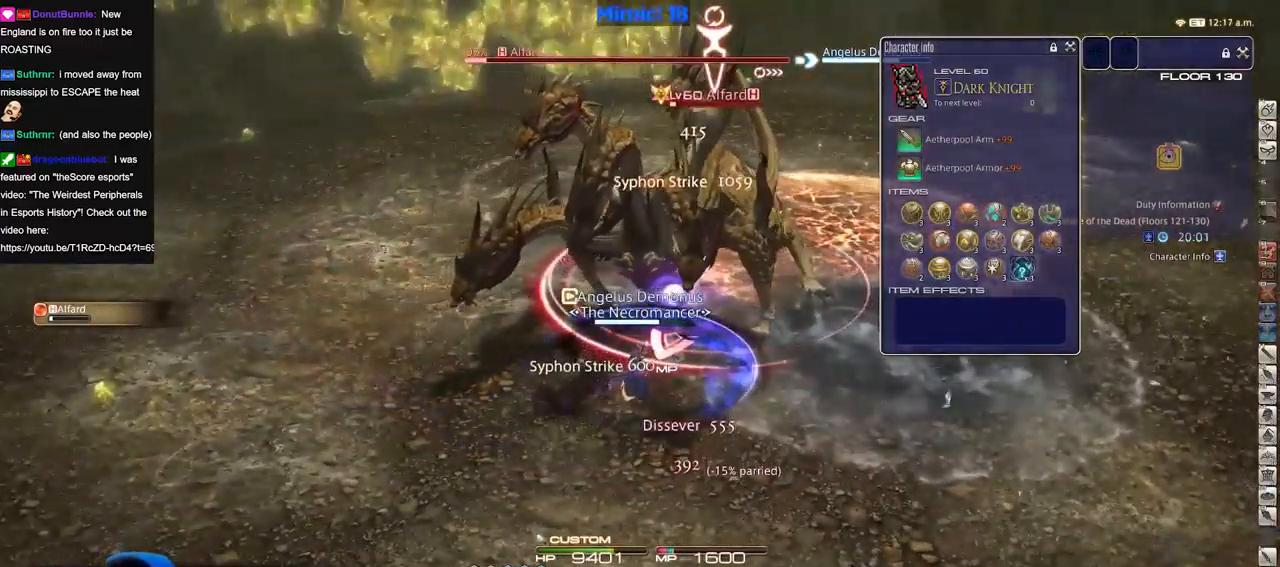
{"keys": [], "events": [[50, "return", "up"]]}
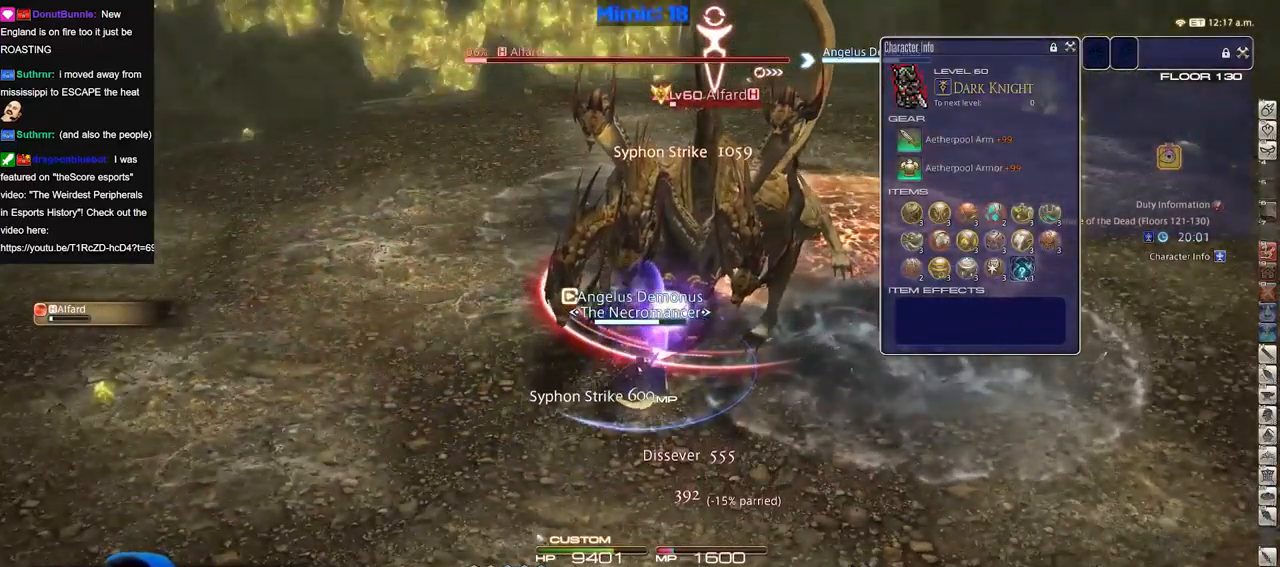
{"keys": [], "events": [[433, "lbracket", "down"], [484, "lbracket", "up"]]}